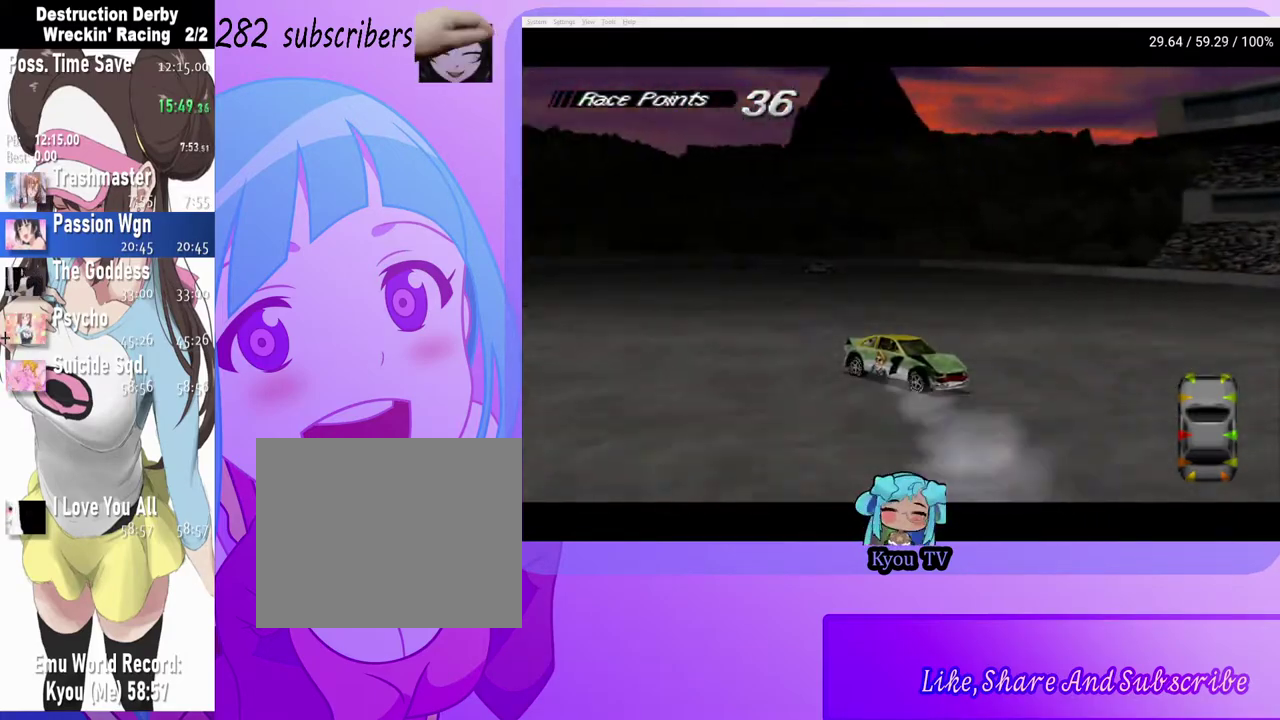
Gameplay with a controller (PlayStation layout); each line is a JSON object with the inputs held at the frame after it. "events" lists button and stick changes between this image and that frame as [ms after this image, input, new state], when the widget could be followed in between.
{"buttons": ["SQUARE", "DPAD_LEFT"], "left_stick": "center", "right_stick": "center", "events": [[50, "DPAD_RIGHT", "up"], [400, "DPAD_LEFT", "down"]]}
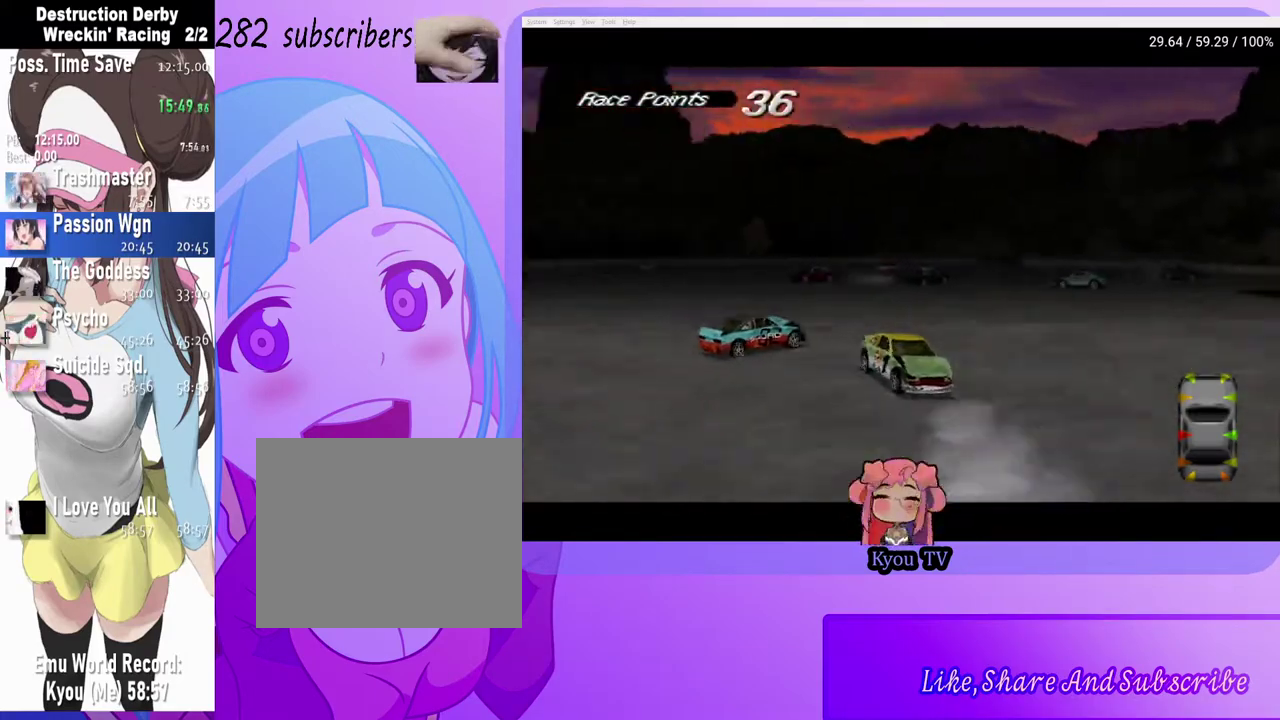
{"buttons": ["SQUARE"], "left_stick": "center", "right_stick": "center", "events": [[17, "DPAD_LEFT", "up"]]}
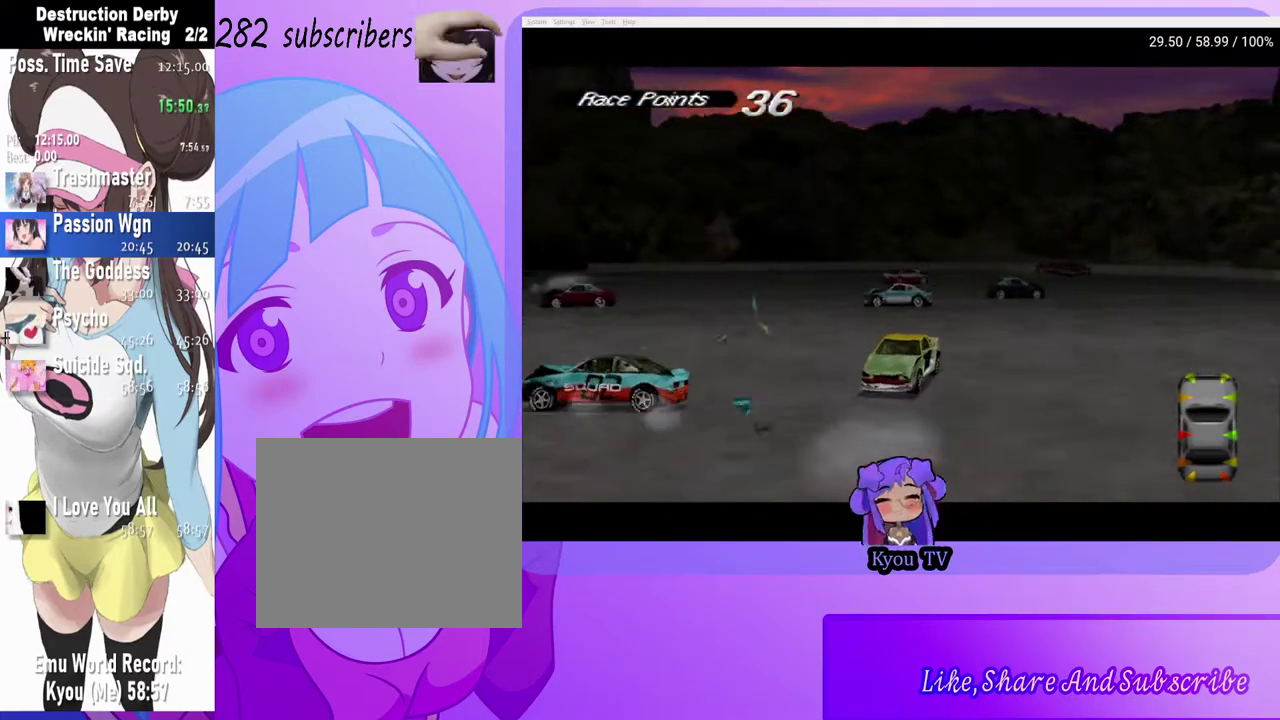
{"buttons": ["SQUARE"], "left_stick": "center", "right_stick": "center", "events": []}
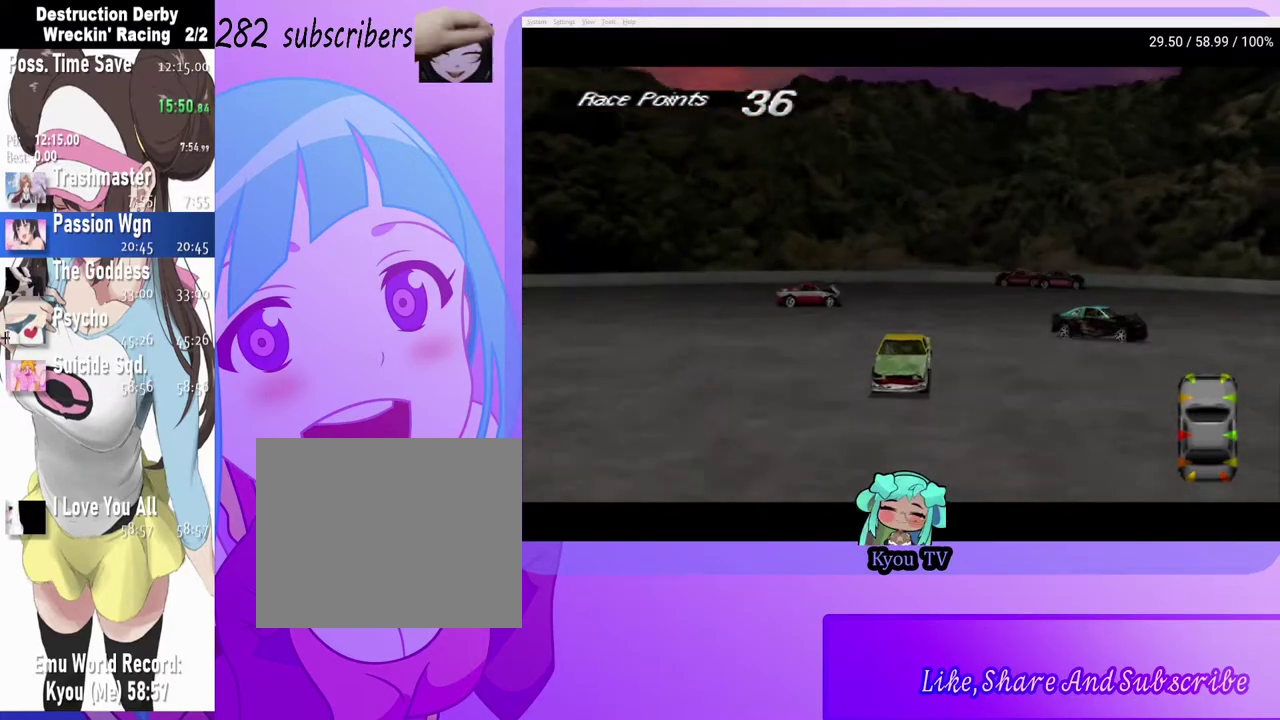
{"buttons": ["CROSS"], "left_stick": "center", "right_stick": "center", "events": [[350, "CROSS", "down"], [350, "SQUARE", "up"]]}
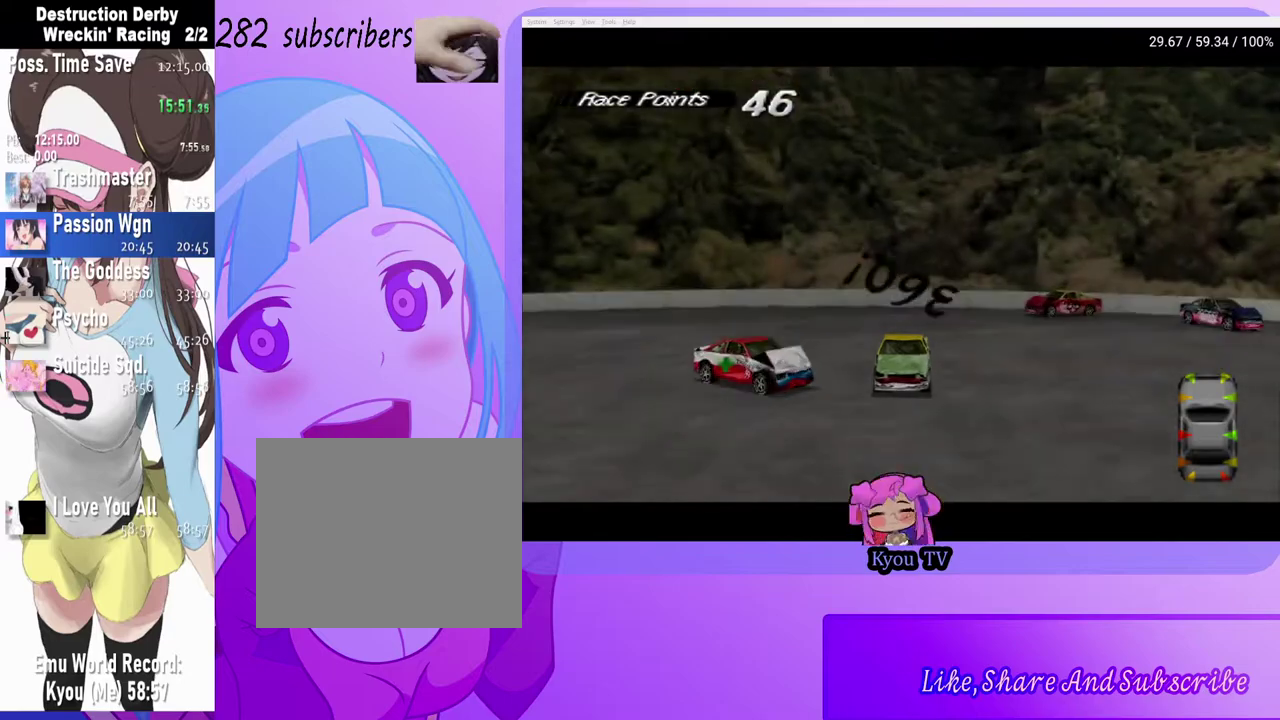
{"buttons": ["CROSS"], "left_stick": "center", "right_stick": "center", "events": []}
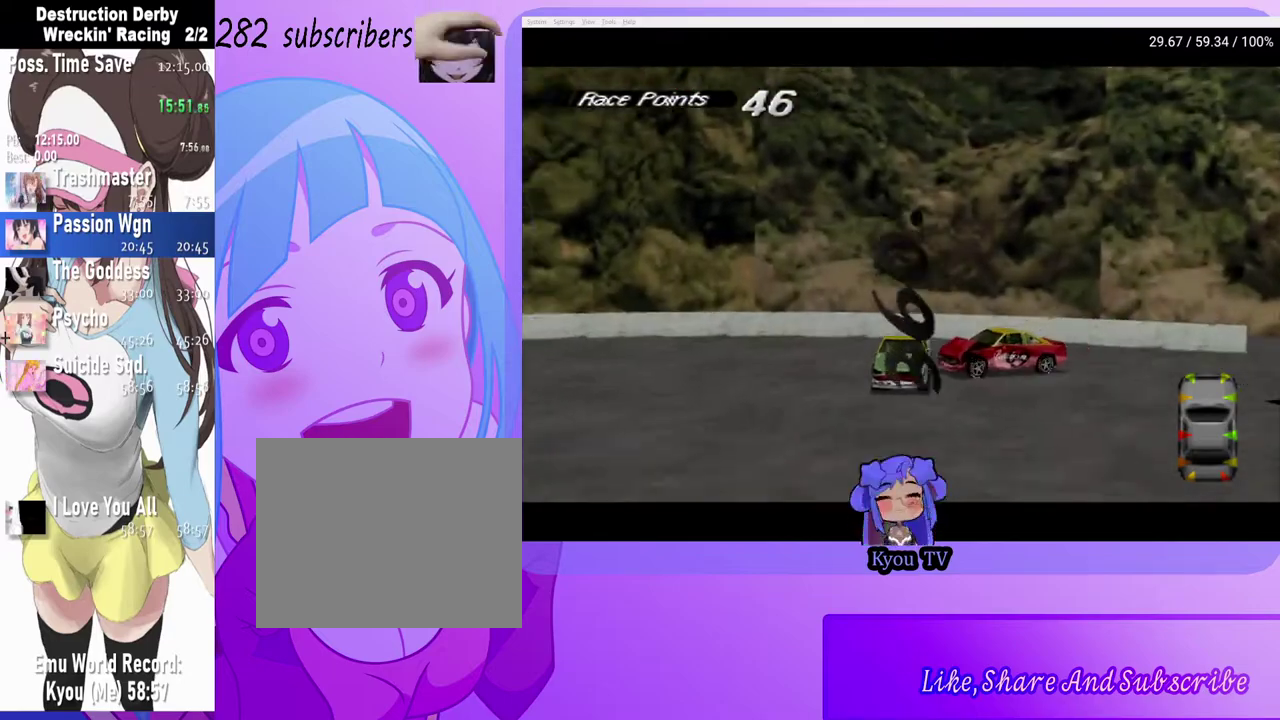
{"buttons": ["CROSS"], "left_stick": "center", "right_stick": "center", "events": []}
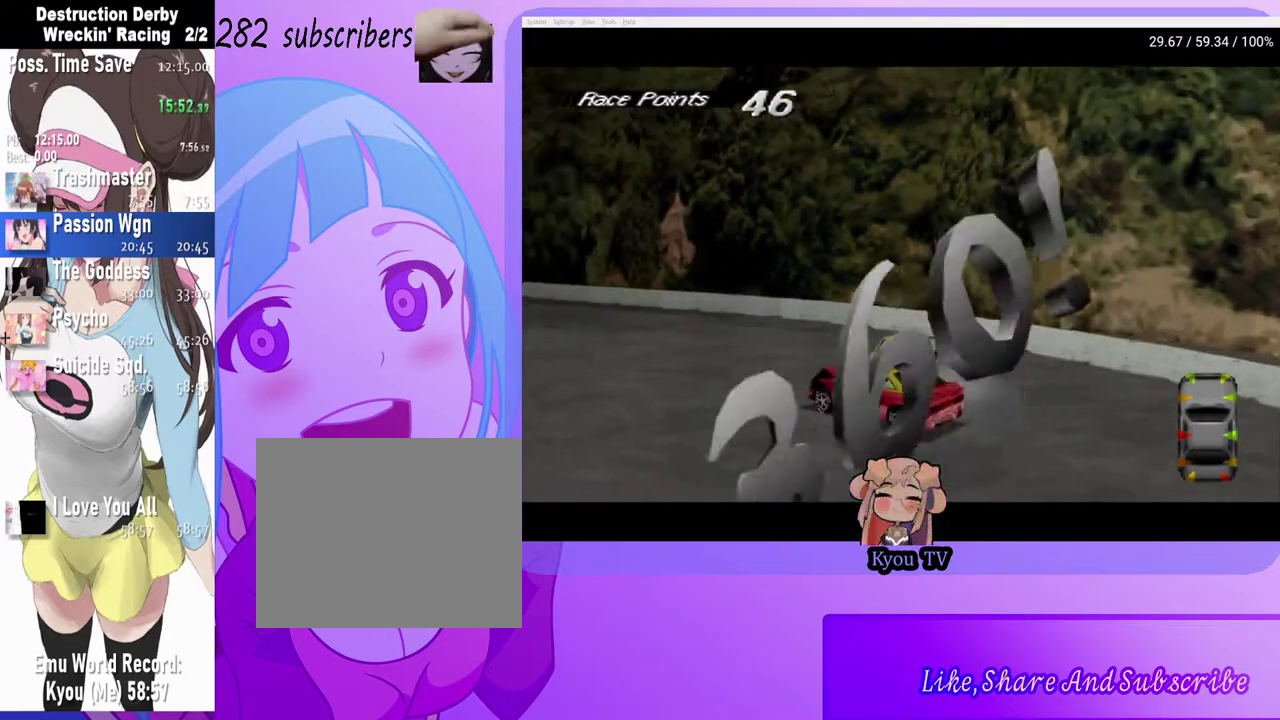
{"buttons": ["CROSS", "DPAD_RIGHT"], "left_stick": "center", "right_stick": "center", "events": [[483, "DPAD_RIGHT", "down"]]}
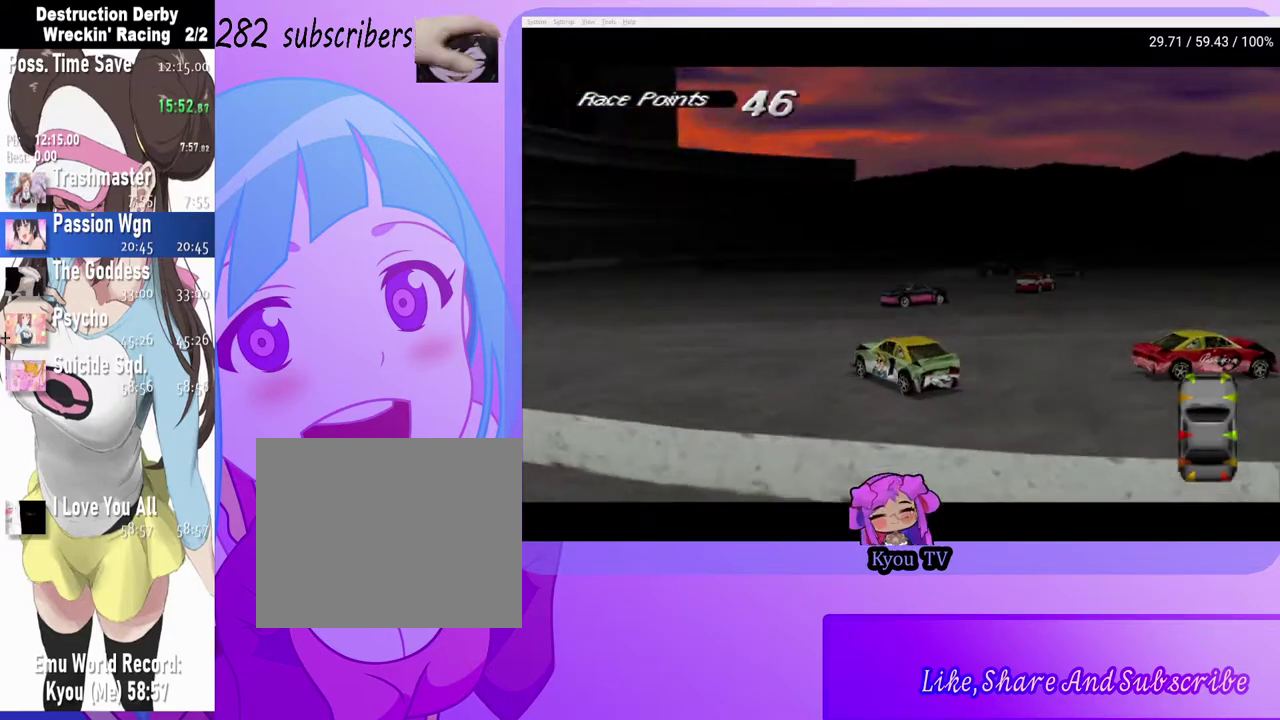
{"buttons": ["CROSS"], "left_stick": "center", "right_stick": "center", "events": [[433, "DPAD_RIGHT", "up"]]}
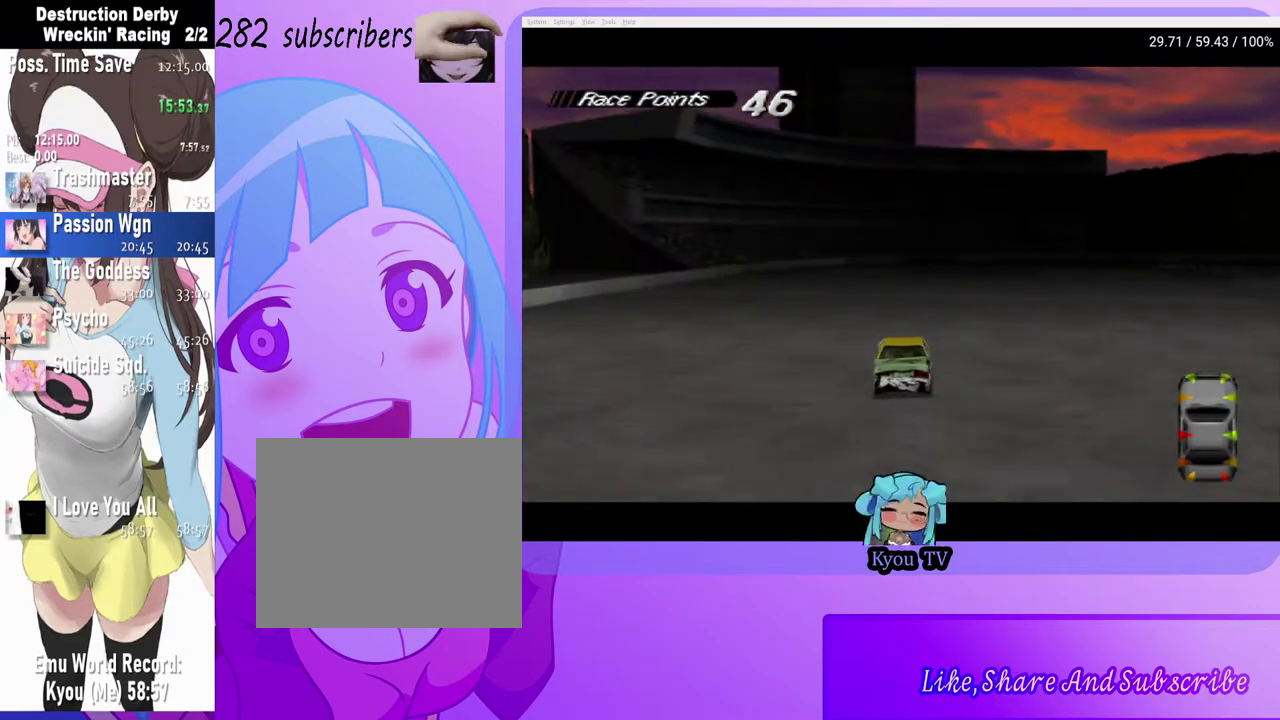
{"buttons": ["CROSS"], "left_stick": "center", "right_stick": "center", "events": [[67, "DPAD_RIGHT", "down"], [483, "DPAD_RIGHT", "up"]]}
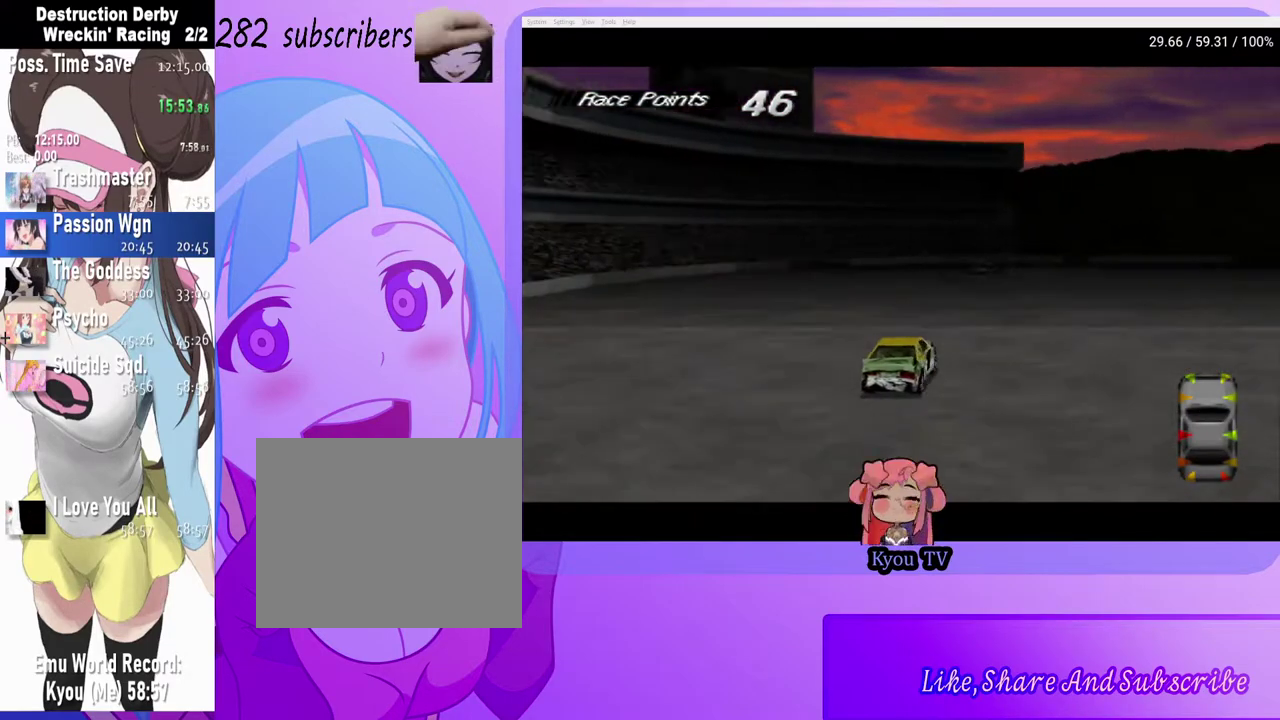
{"buttons": ["CROSS", "DPAD_RIGHT"], "left_stick": "center", "right_stick": "center", "events": [[67, "DPAD_LEFT", "down"], [317, "DPAD_LEFT", "up"], [433, "DPAD_RIGHT", "down"]]}
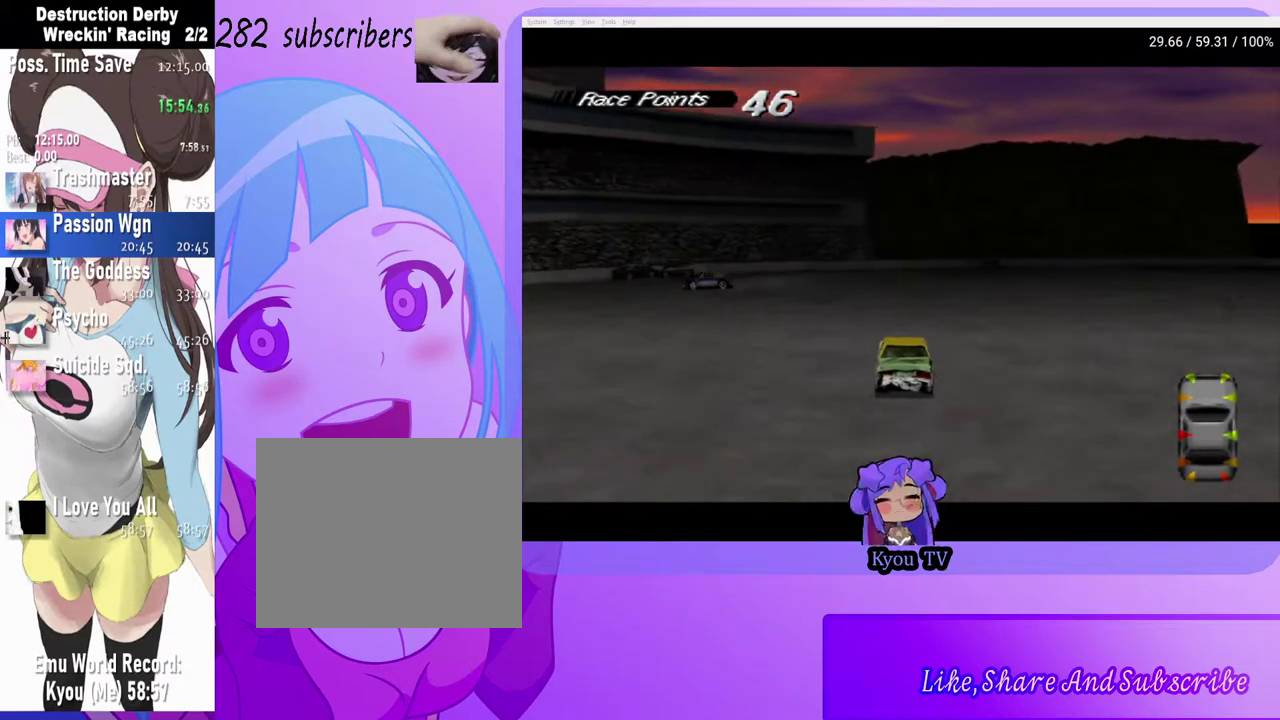
{"buttons": ["CROSS", "DPAD_RIGHT"], "left_stick": "center", "right_stick": "center", "events": []}
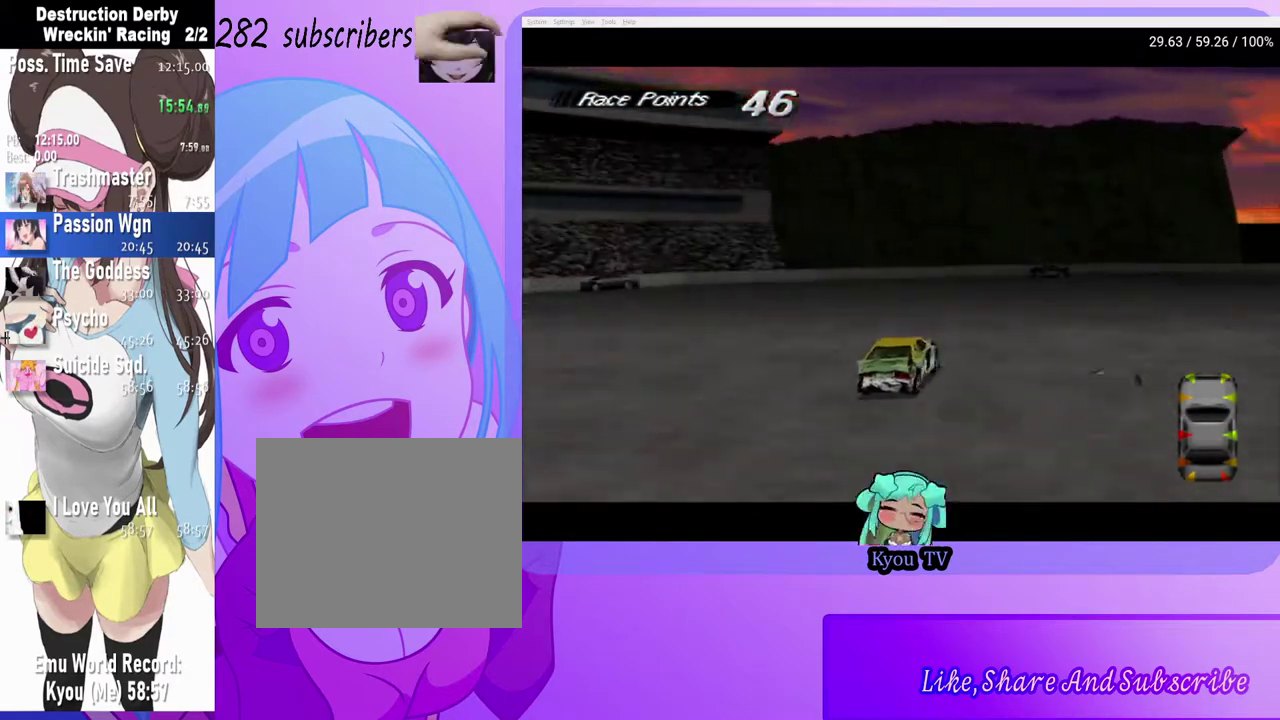
{"buttons": ["CROSS", "DPAD_RIGHT"], "left_stick": "center", "right_stick": "center", "events": []}
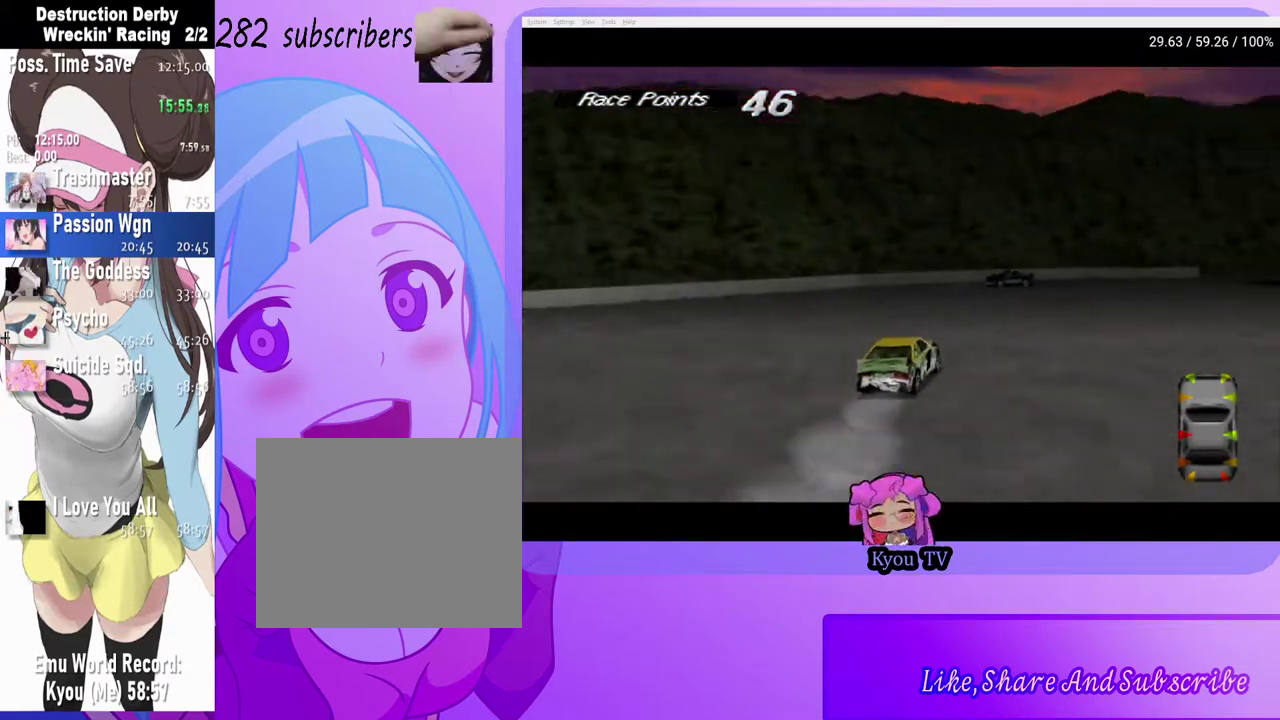
{"buttons": ["CROSS", "DPAD_RIGHT"], "left_stick": "center", "right_stick": "center", "events": []}
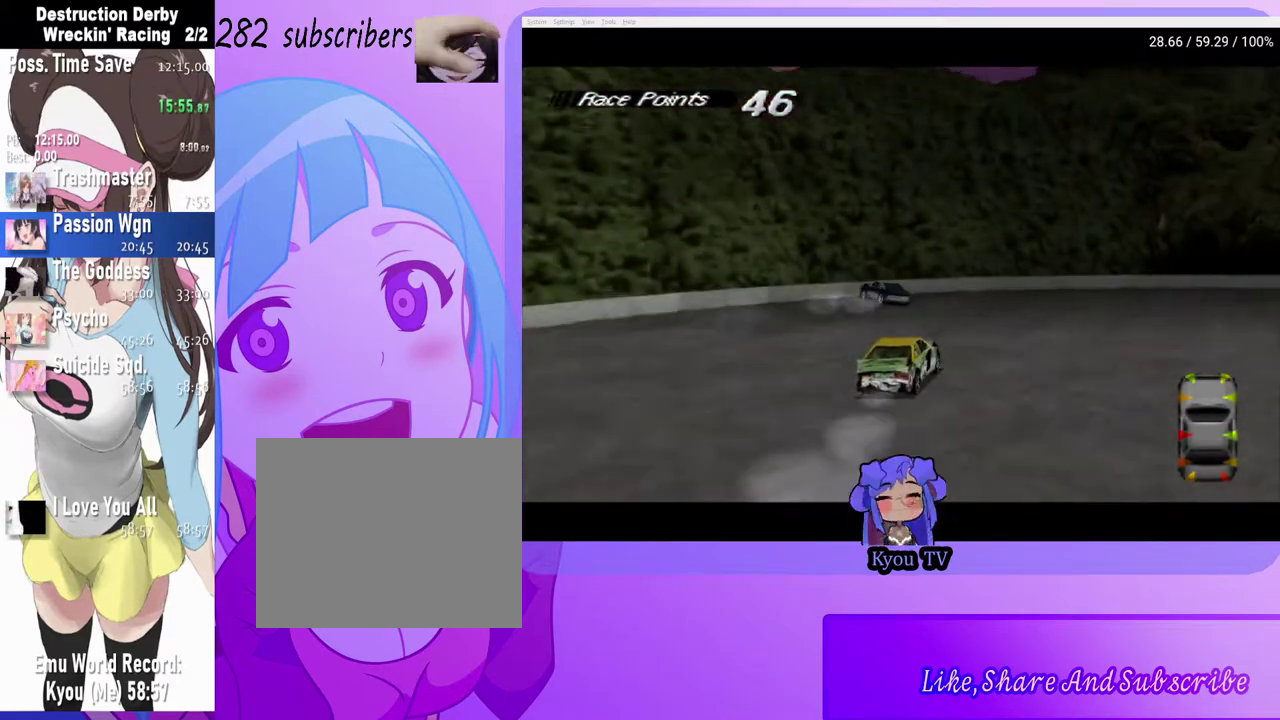
{"buttons": ["CROSS", "DPAD_RIGHT"], "left_stick": "center", "right_stick": "center", "events": []}
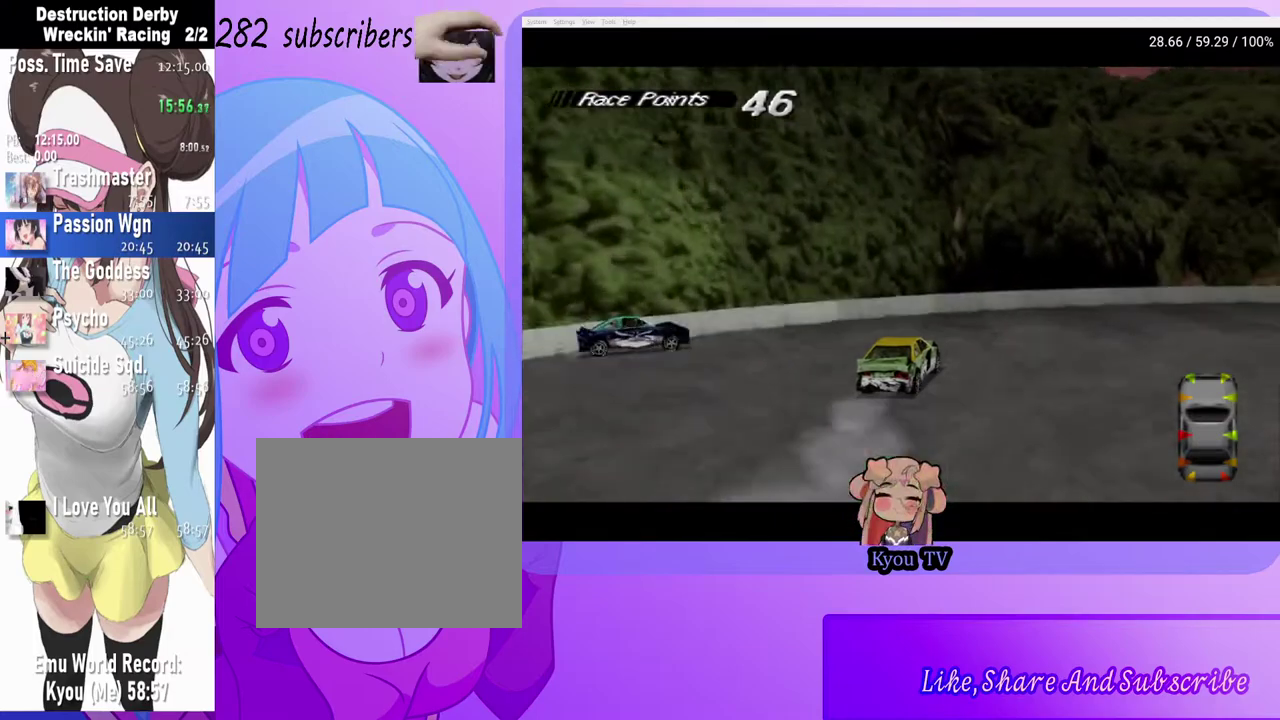
{"buttons": ["CROSS", "DPAD_RIGHT"], "left_stick": "center", "right_stick": "center", "events": [[50, "CROSS", "up"], [50, "SQUARE", "down"], [383, "SQUARE", "up"], [417, "CROSS", "down"]]}
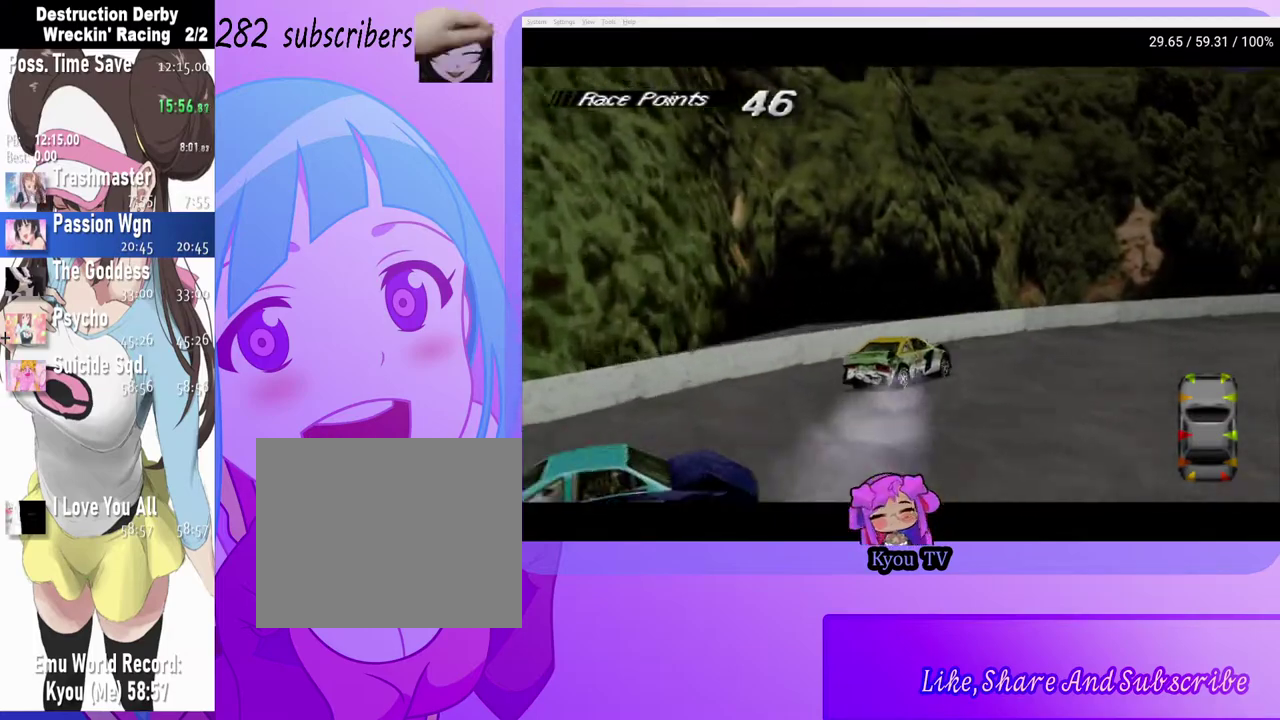
{"buttons": ["CROSS", "DPAD_RIGHT"], "left_stick": "center", "right_stick": "center", "events": []}
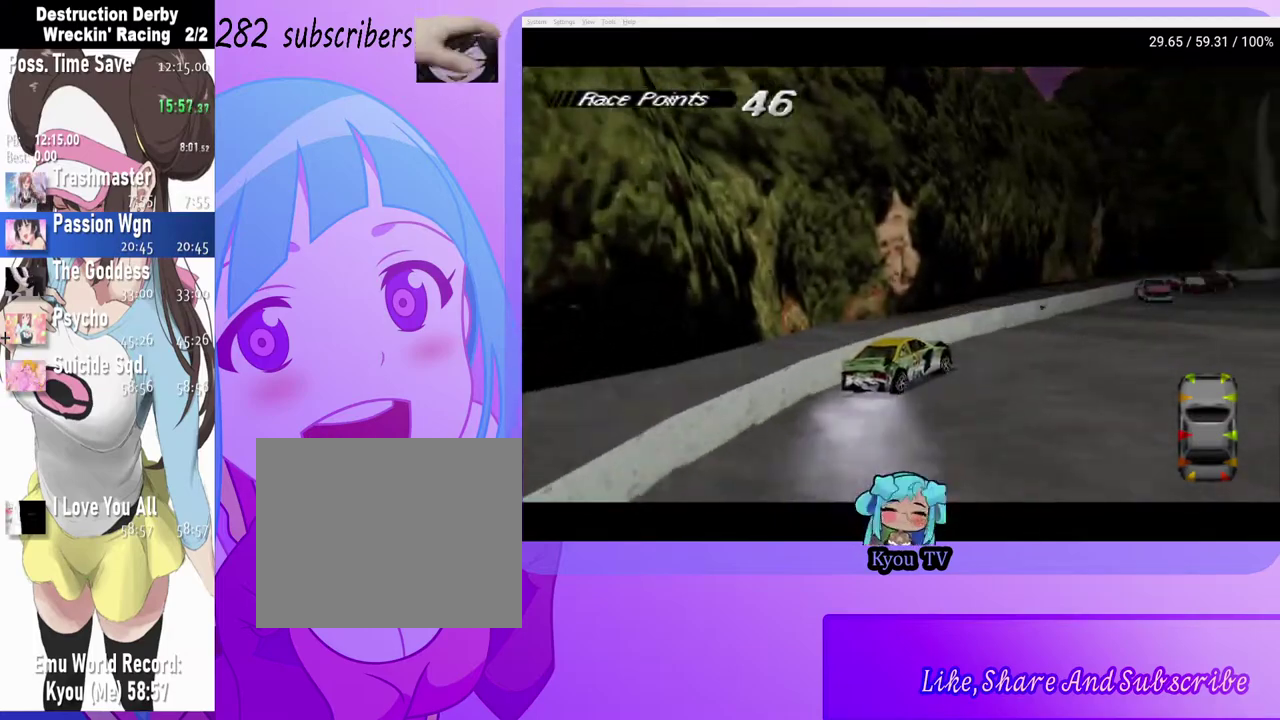
{"buttons": ["CROSS"], "left_stick": "center", "right_stick": "center", "events": [[450, "DPAD_RIGHT", "up"]]}
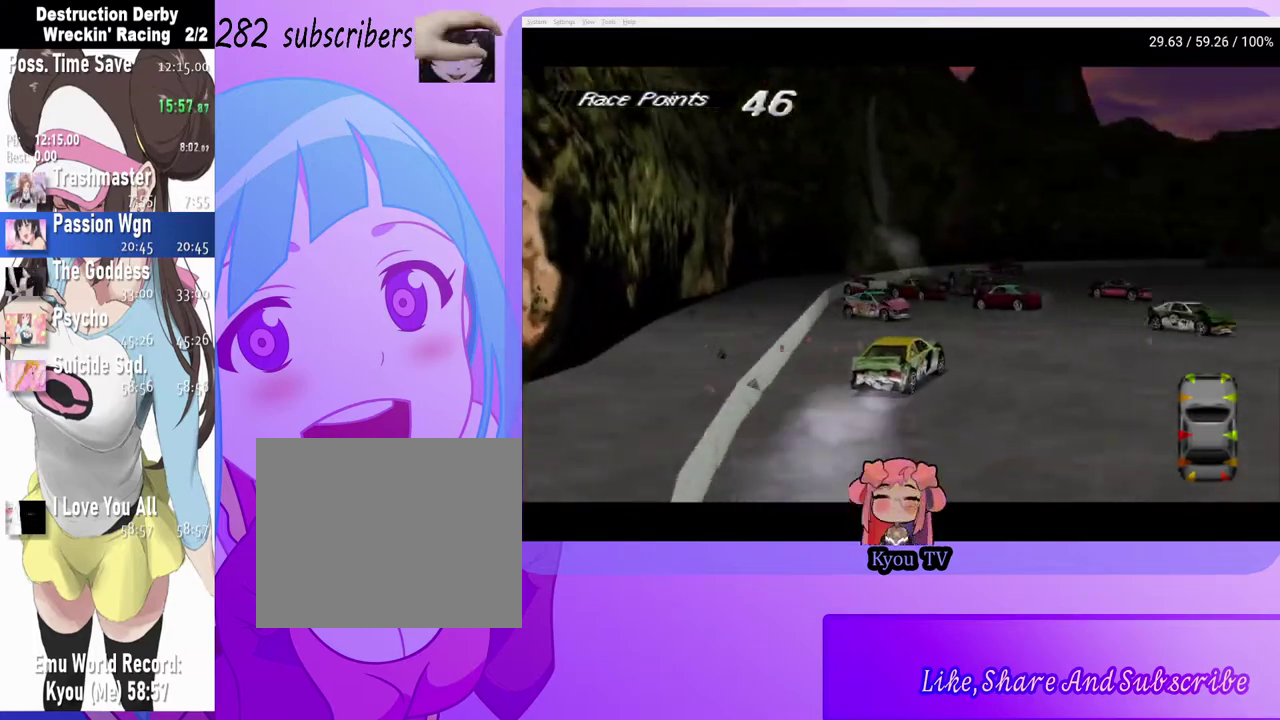
{"buttons": ["CROSS"], "left_stick": "center", "right_stick": "center", "events": [[367, "DPAD_RIGHT", "down"], [433, "DPAD_RIGHT", "up"]]}
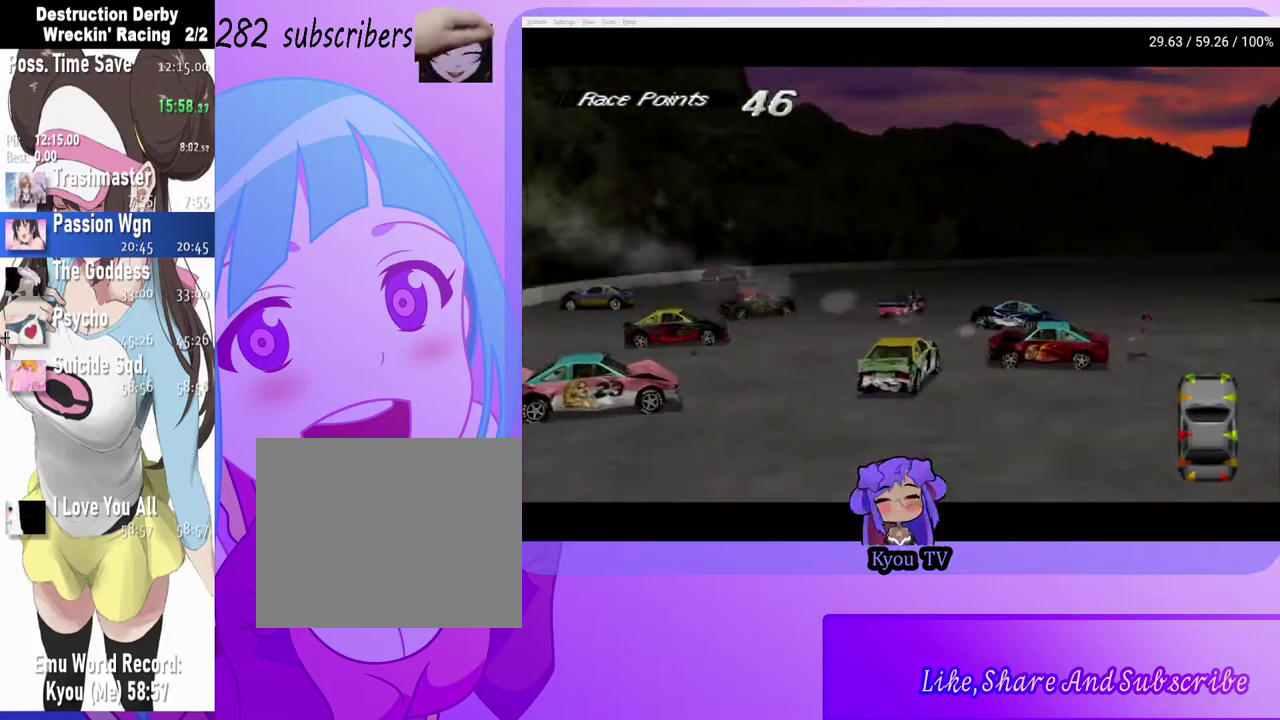
{"buttons": ["CROSS", "DPAD_LEFT"], "left_stick": "center", "right_stick": "center", "events": [[333, "DPAD_LEFT", "down"]]}
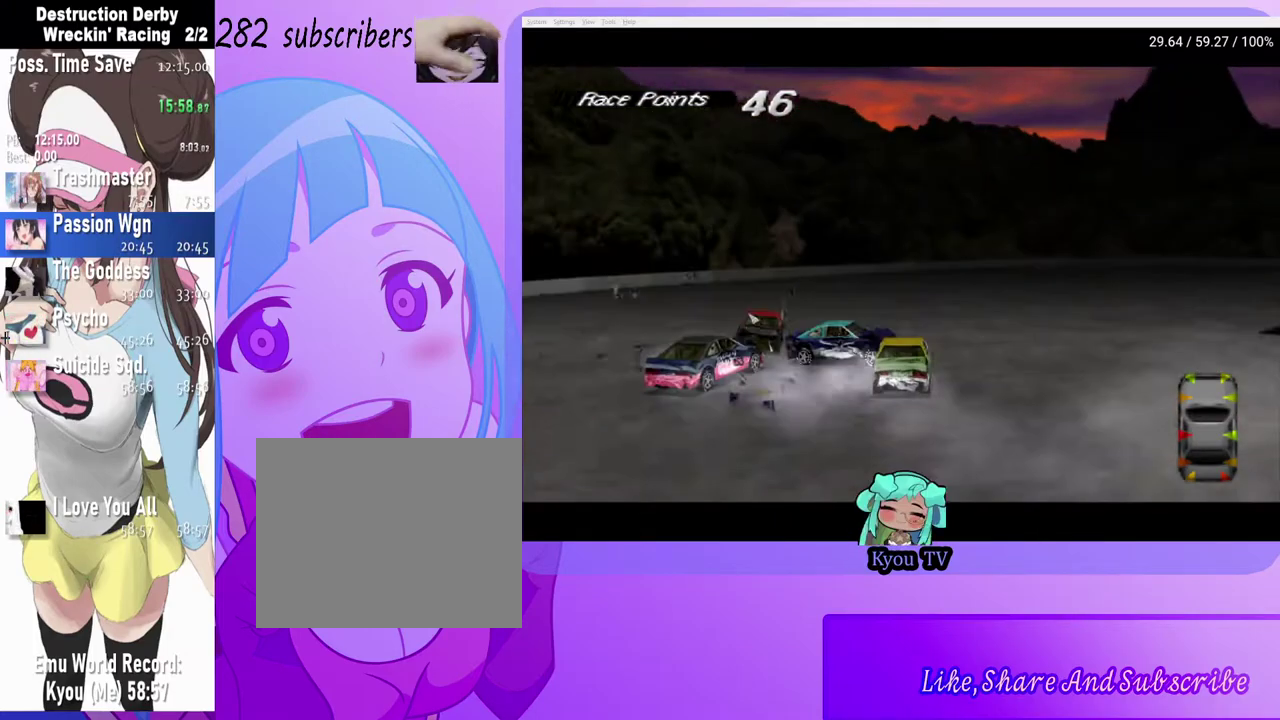
{"buttons": ["CROSS"], "left_stick": "center", "right_stick": "center", "events": [[100, "DPAD_LEFT", "up"]]}
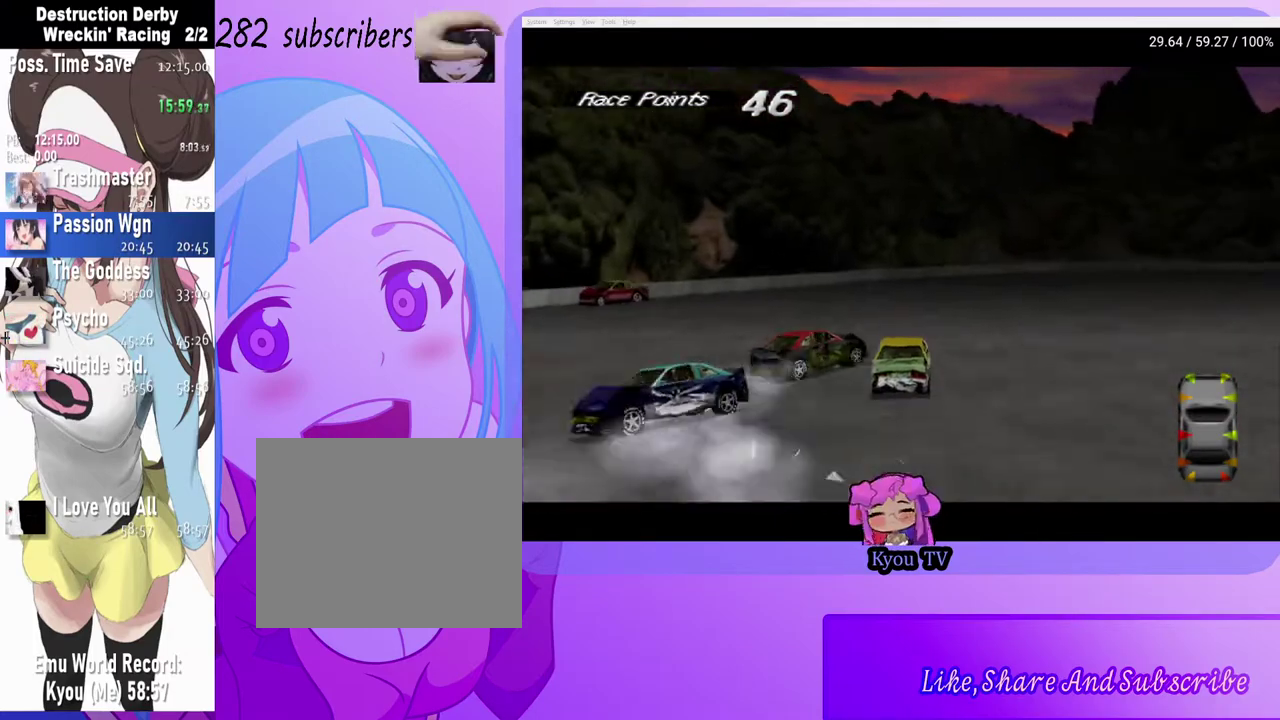
{"buttons": ["CROSS", "DPAD_RIGHT"], "left_stick": "center", "right_stick": "center", "events": [[100, "DPAD_RIGHT", "down"]]}
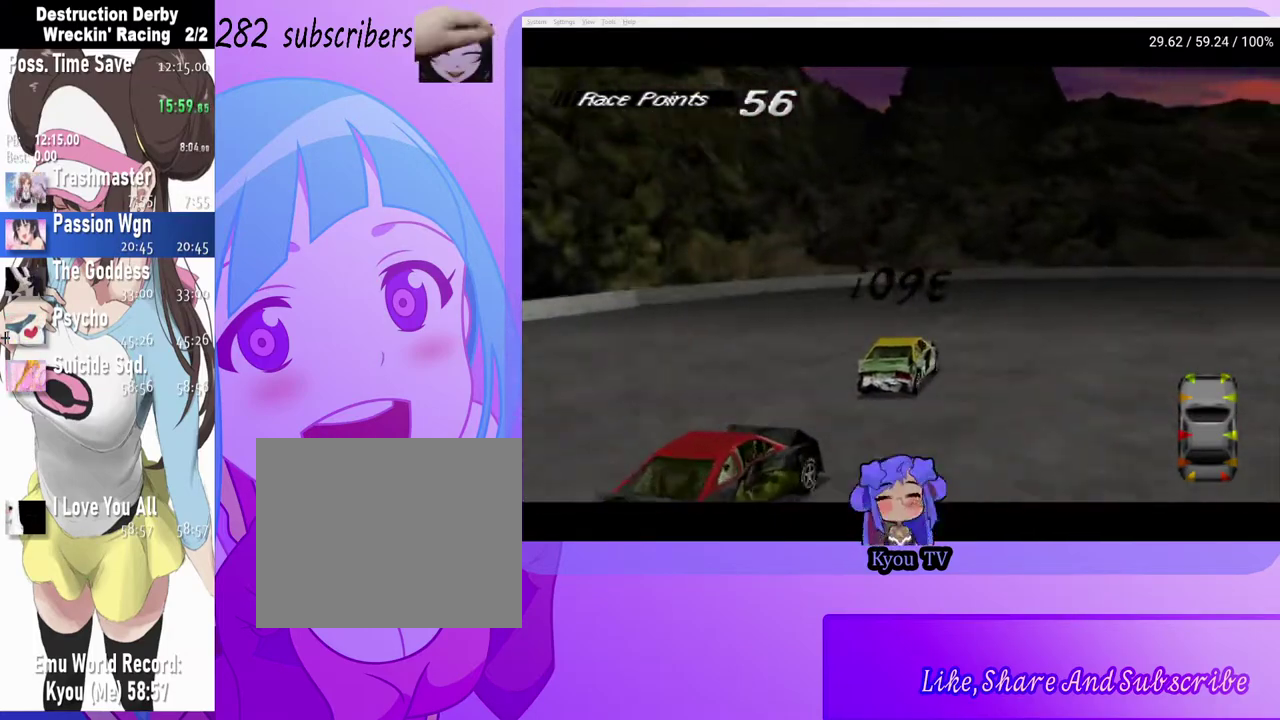
{"buttons": ["SQUARE", "DPAD_RIGHT"], "left_stick": "center", "right_stick": "center", "events": [[183, "CROSS", "up"], [217, "SQUARE", "down"]]}
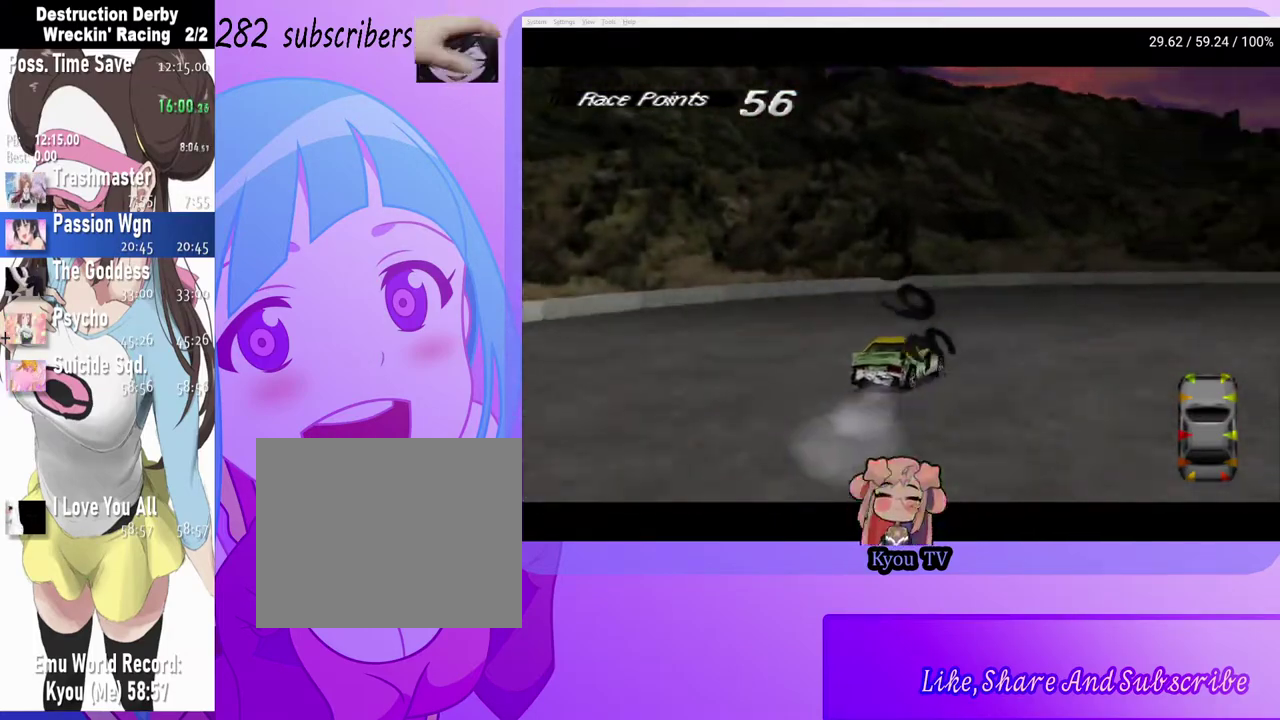
{"buttons": ["CROSS", "DPAD_RIGHT"], "left_stick": "center", "right_stick": "center", "events": [[17, "SQUARE", "up"], [50, "CROSS", "down"]]}
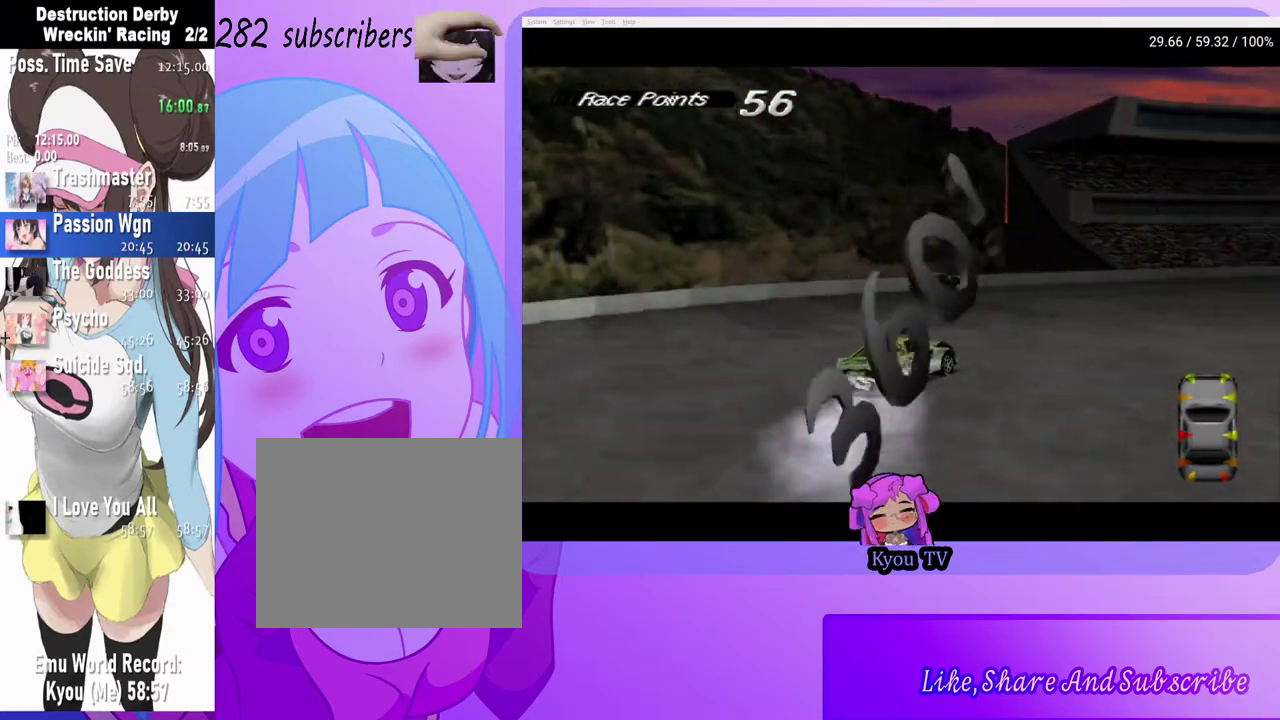
{"buttons": ["CROSS", "DPAD_RIGHT"], "left_stick": "center", "right_stick": "center", "events": []}
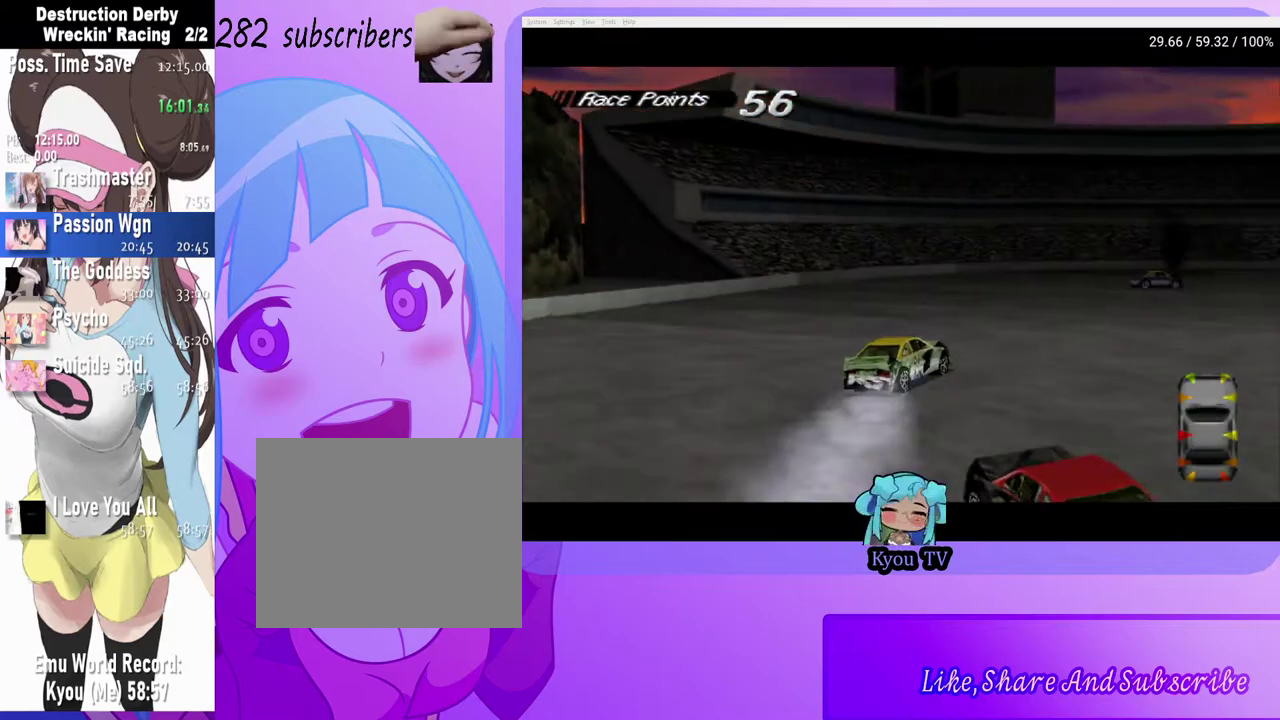
{"buttons": ["CROSS", "DPAD_RIGHT"], "left_stick": "center", "right_stick": "center", "events": [[150, "DPAD_RIGHT", "up"], [417, "DPAD_RIGHT", "down"]]}
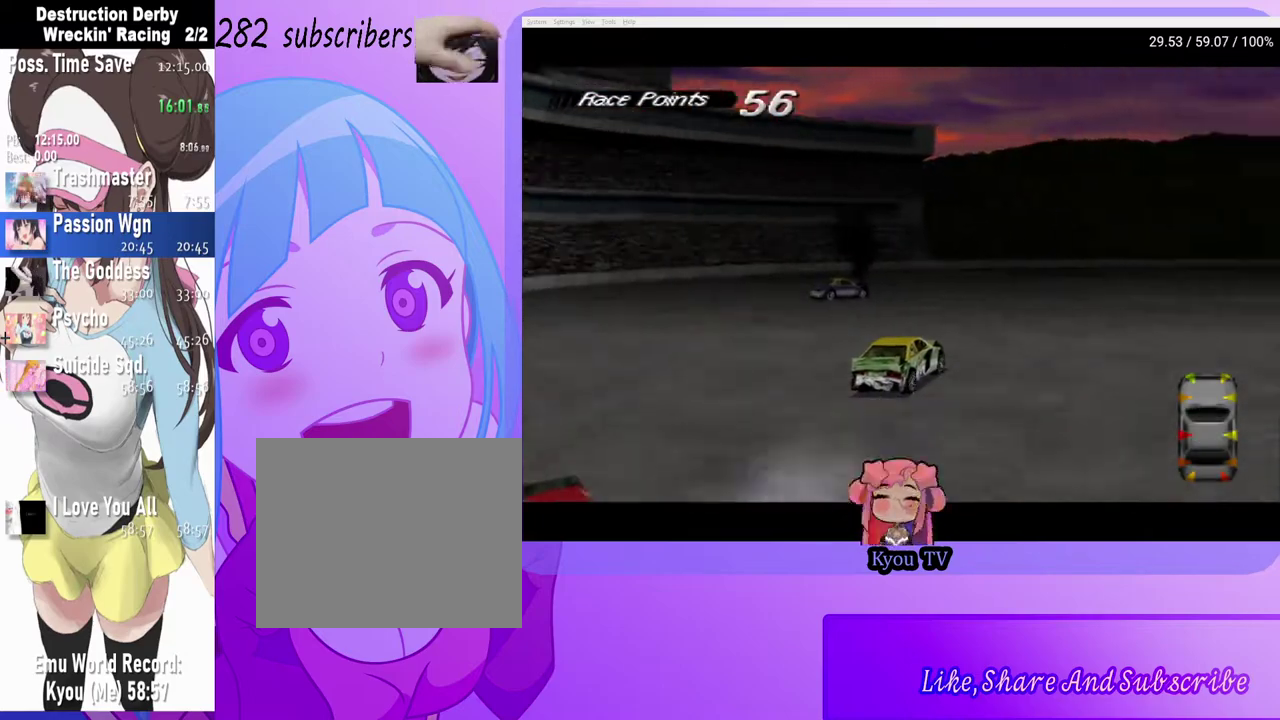
{"buttons": ["CROSS"], "left_stick": "center", "right_stick": "center", "events": [[250, "DPAD_RIGHT", "up"]]}
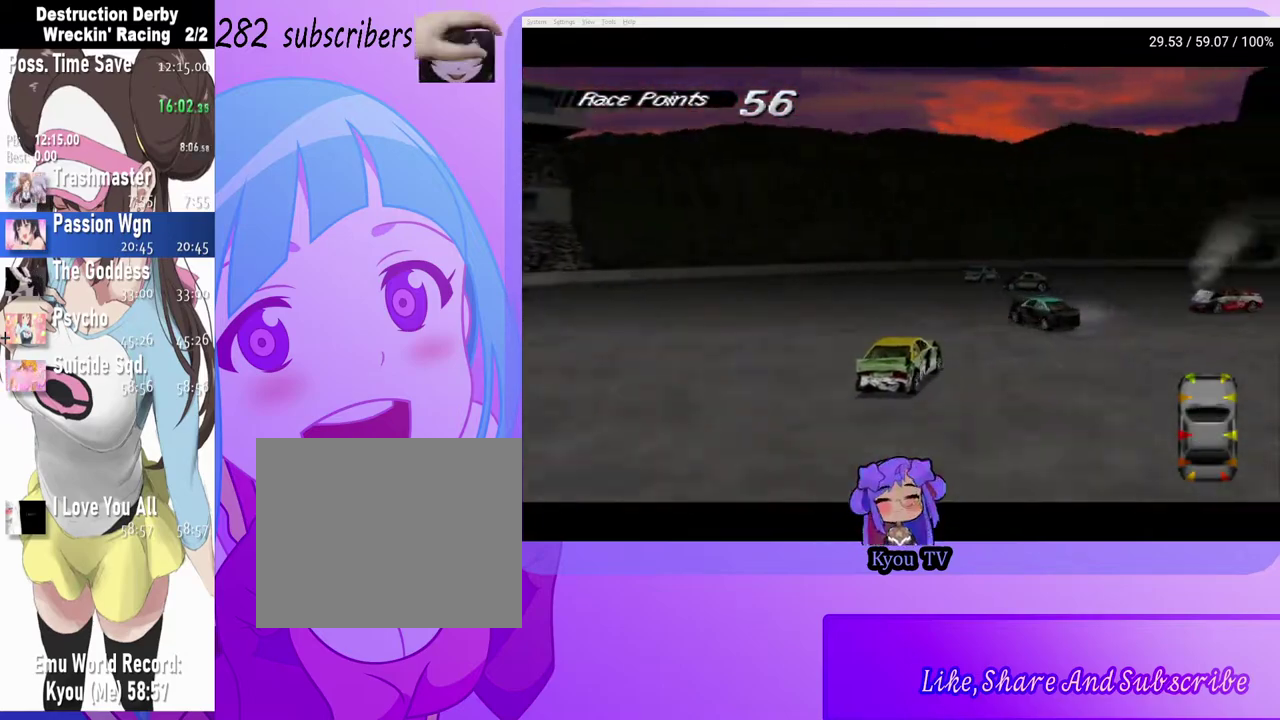
{"buttons": ["CROSS", "DPAD_RIGHT"], "left_stick": "center", "right_stick": "center", "events": [[33, "DPAD_RIGHT", "down"], [350, "DPAD_RIGHT", "up"], [500, "DPAD_RIGHT", "down"]]}